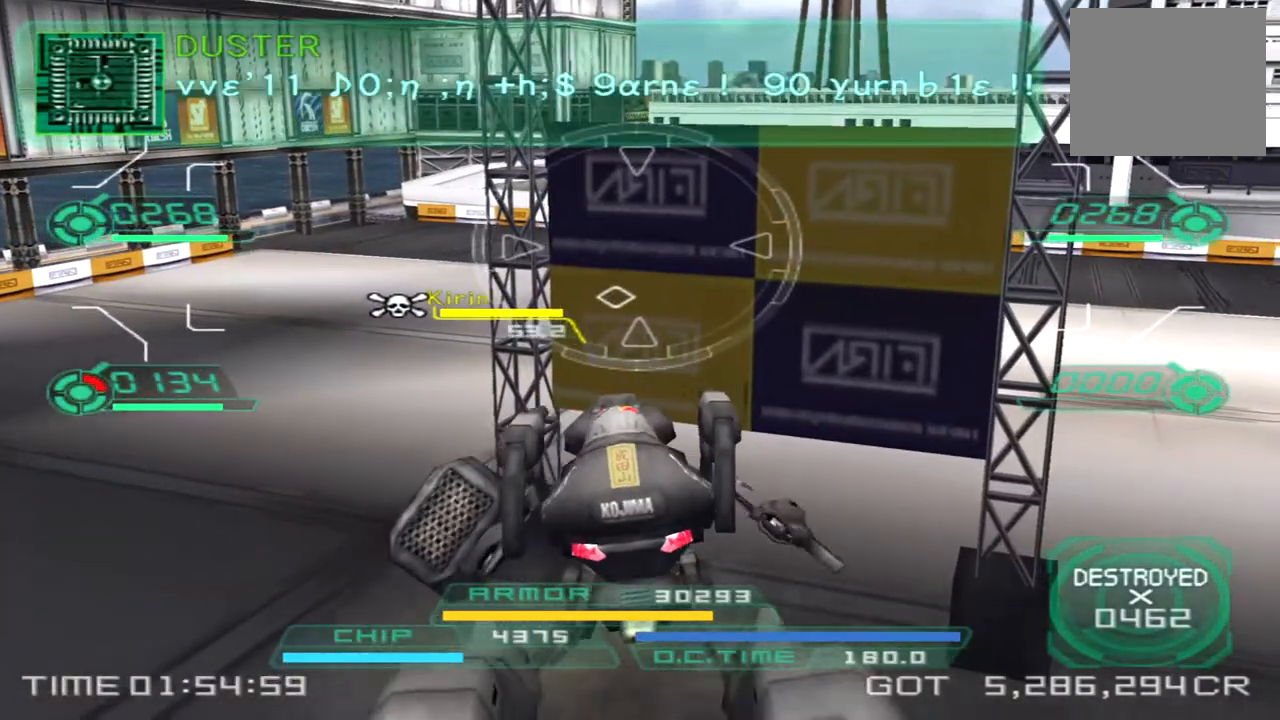
Gameplay with a controller (PlayStation layout); each line is a JSON object with the inputs held at the frame after it. "events" lists button and stick changes between this image and that frame as [ms after this image, input, new state], when the widget could be followed in between. Not read: R3.
{"buttons": [], "left_stick": "up-left", "right_stick": "center", "events": [[17, "left_stick", "up-left"], [100, "TRIANGLE", "down"], [167, "TRIANGLE", "up"], [267, "right_stick", "center"]]}
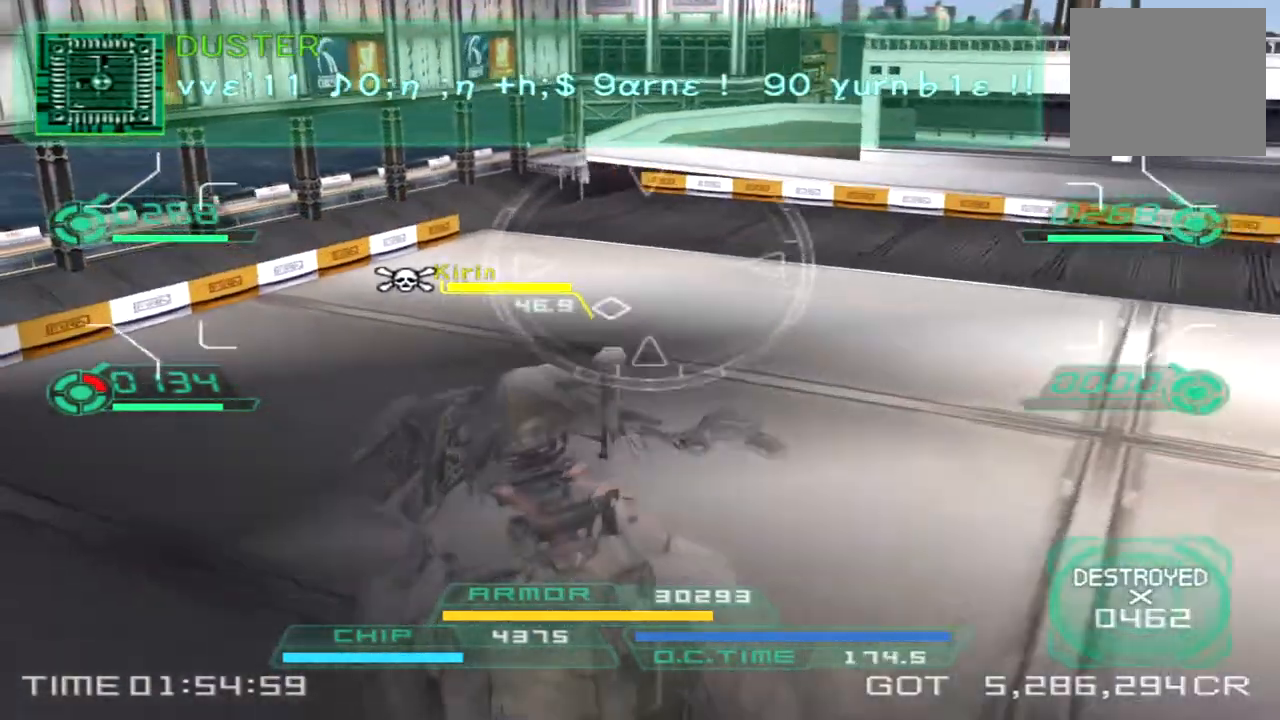
{"buttons": [], "left_stick": "center", "right_stick": "left", "events": [[183, "right_stick", "left"], [217, "left_stick", "up-right"], [333, "left_stick", "down-right"], [483, "left_stick", "center"]]}
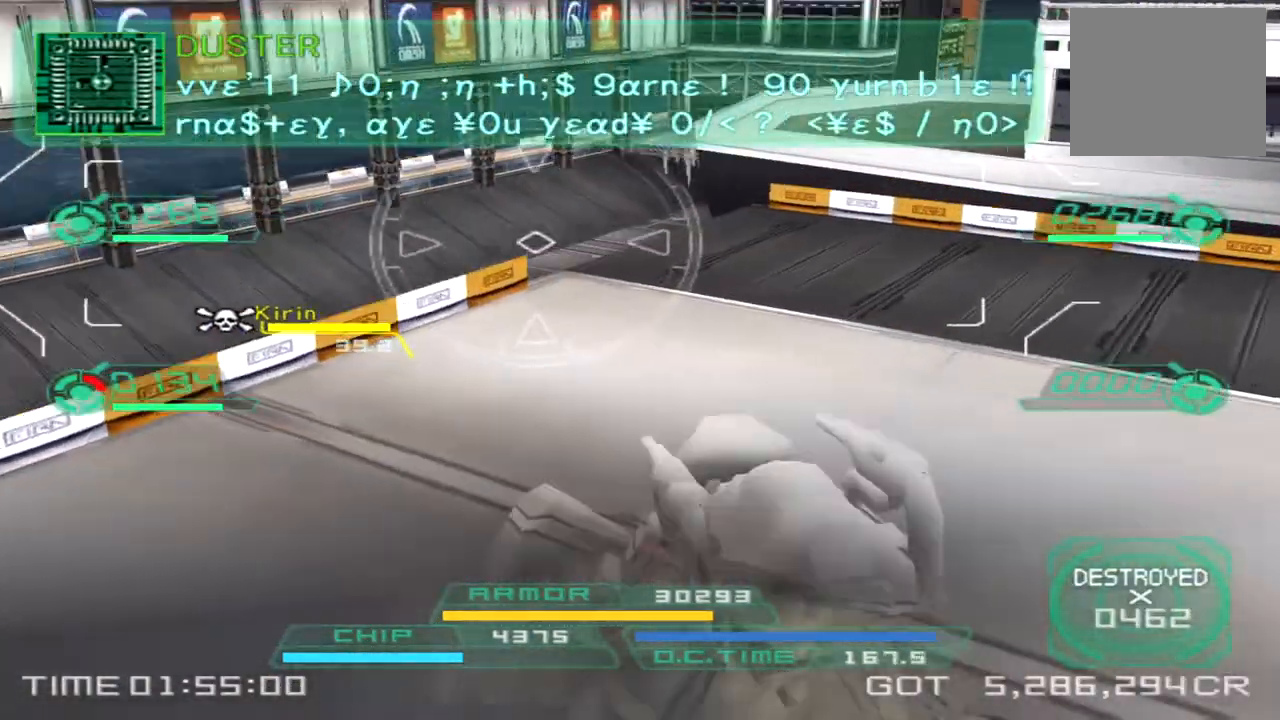
{"buttons": [], "left_stick": "up-right", "right_stick": "left", "events": [[417, "left_stick", "up-right"]]}
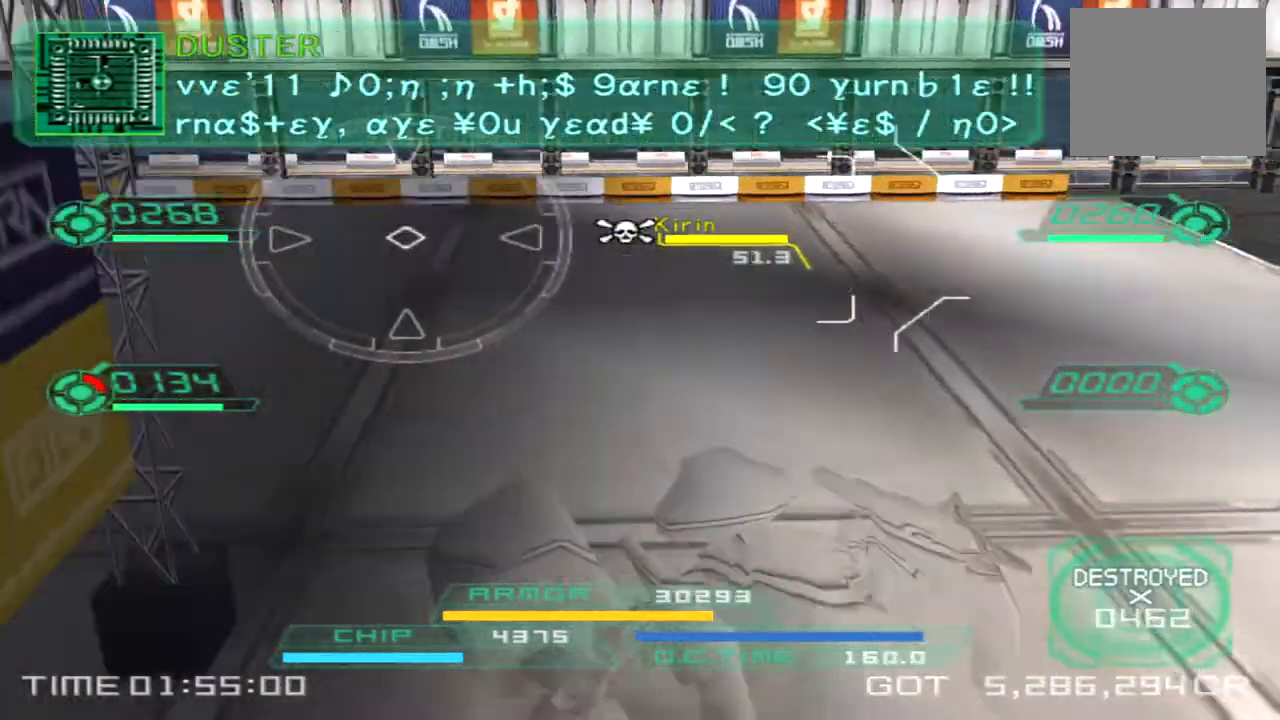
{"buttons": [], "left_stick": "right", "right_stick": "left", "events": [[233, "right_stick", "center"], [317, "left_stick", "right"], [483, "right_stick", "left"]]}
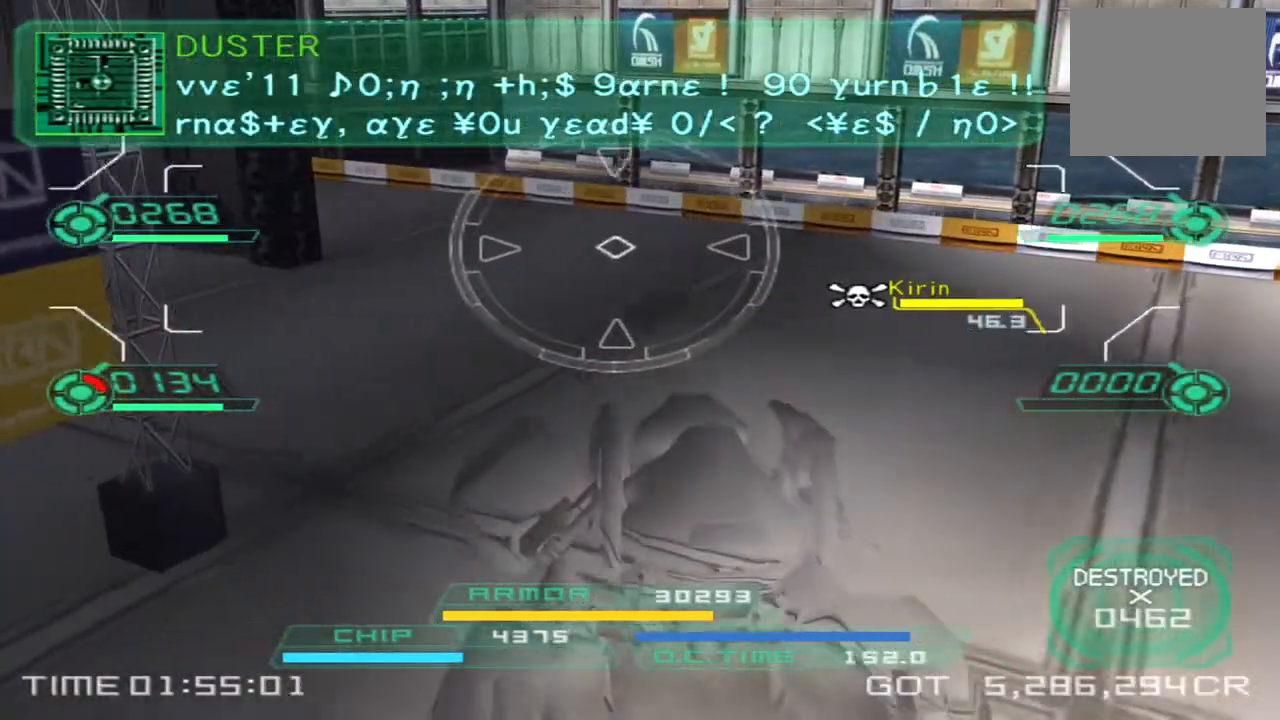
{"buttons": [], "left_stick": "up-right", "right_stick": "left", "events": [[133, "right_stick", "center"], [183, "left_stick", "up-right"], [267, "right_stick", "left"]]}
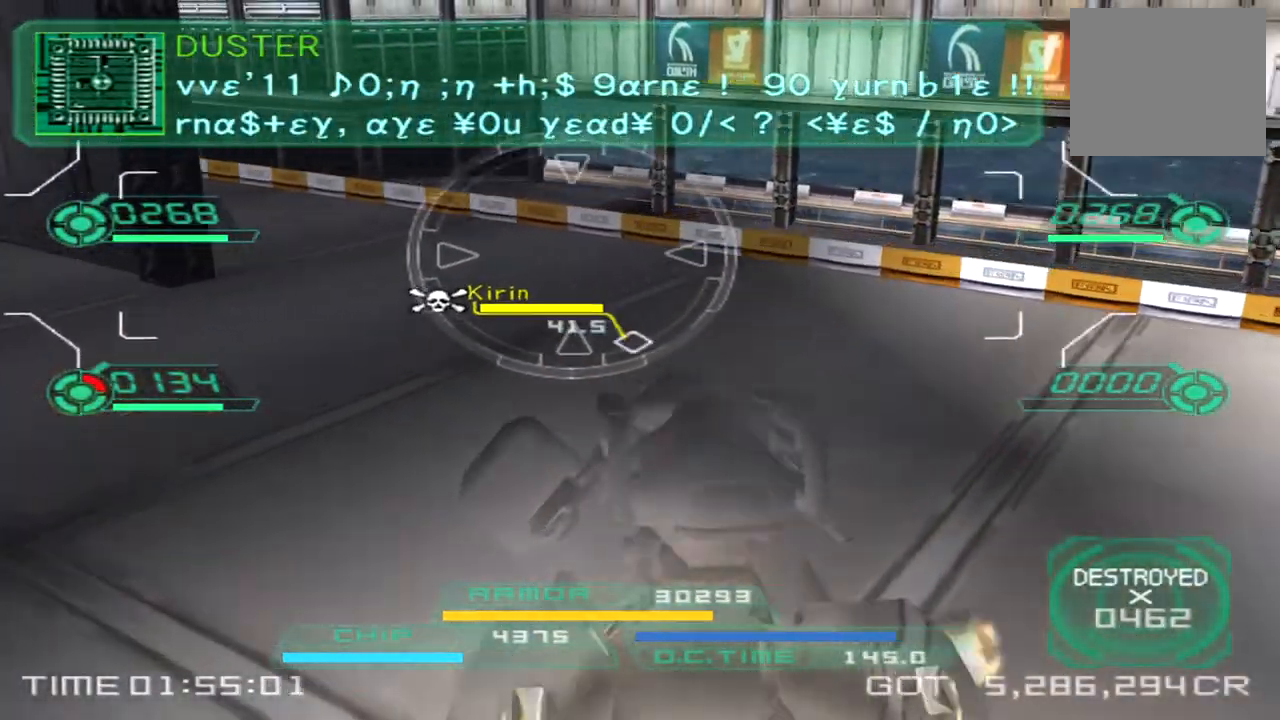
{"buttons": [], "left_stick": "up-right", "right_stick": "left", "events": []}
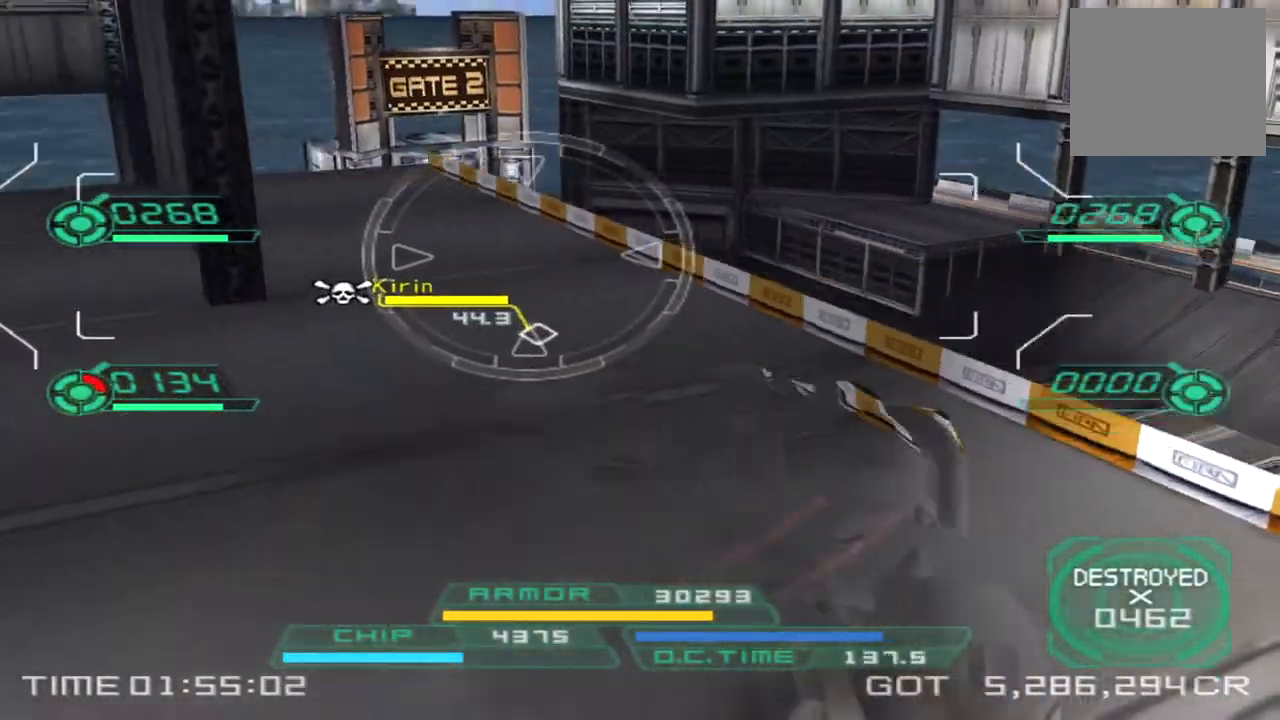
{"buttons": [], "left_stick": "up-right", "right_stick": "left", "events": []}
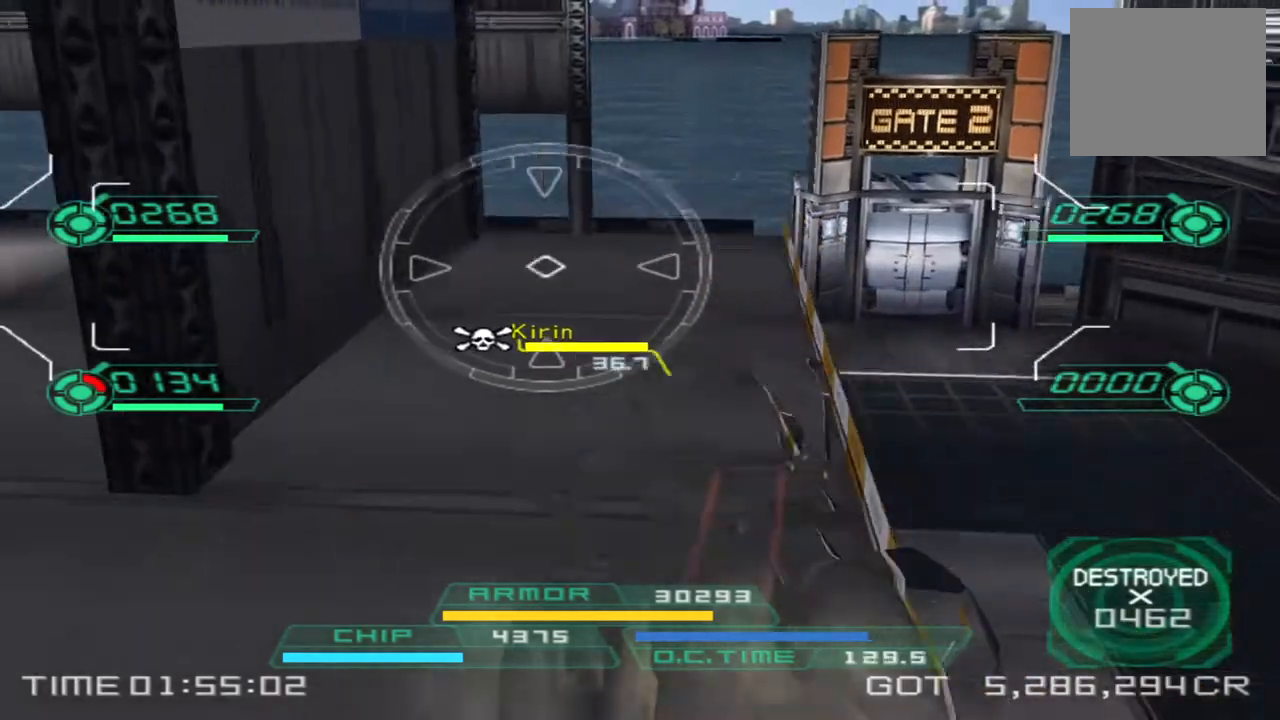
{"buttons": ["CIRCLE"], "left_stick": "right", "right_stick": "left", "events": [[333, "left_stick", "right"], [400, "CIRCLE", "down"]]}
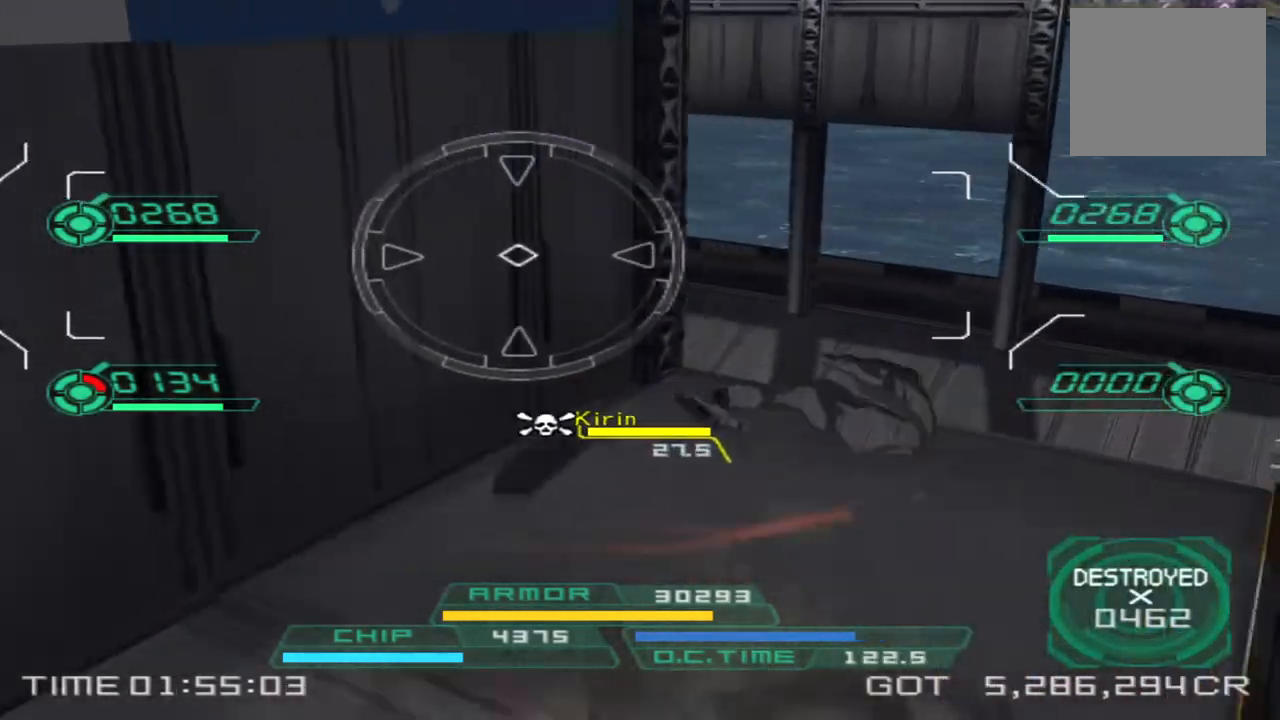
{"buttons": [], "left_stick": "right", "right_stick": "up-left", "events": [[33, "CIRCLE", "up"], [200, "right_stick", "up-left"]]}
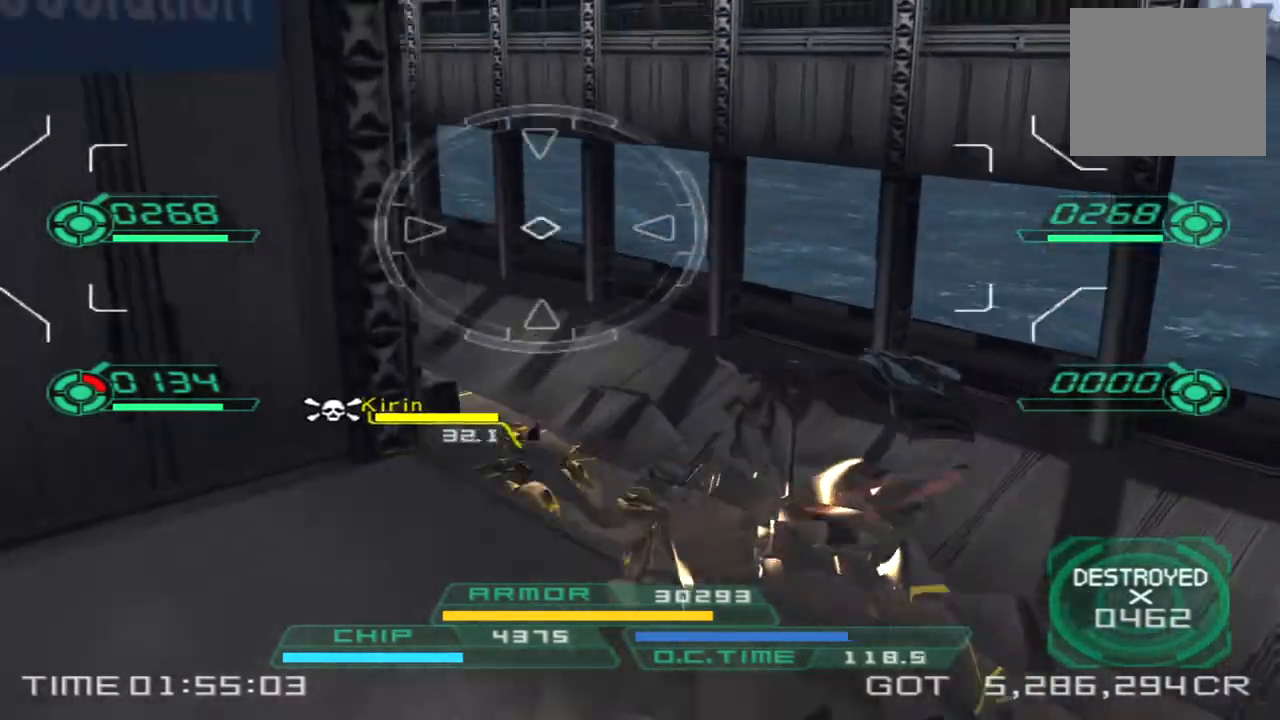
{"buttons": ["L1", "R1"], "left_stick": "up", "right_stick": "center", "events": [[17, "left_stick", "up-right"], [217, "right_stick", "center"], [233, "left_stick", "up"], [300, "right_stick", "left"], [417, "right_stick", "center"], [483, "L1", "down"], [483, "R1", "down"]]}
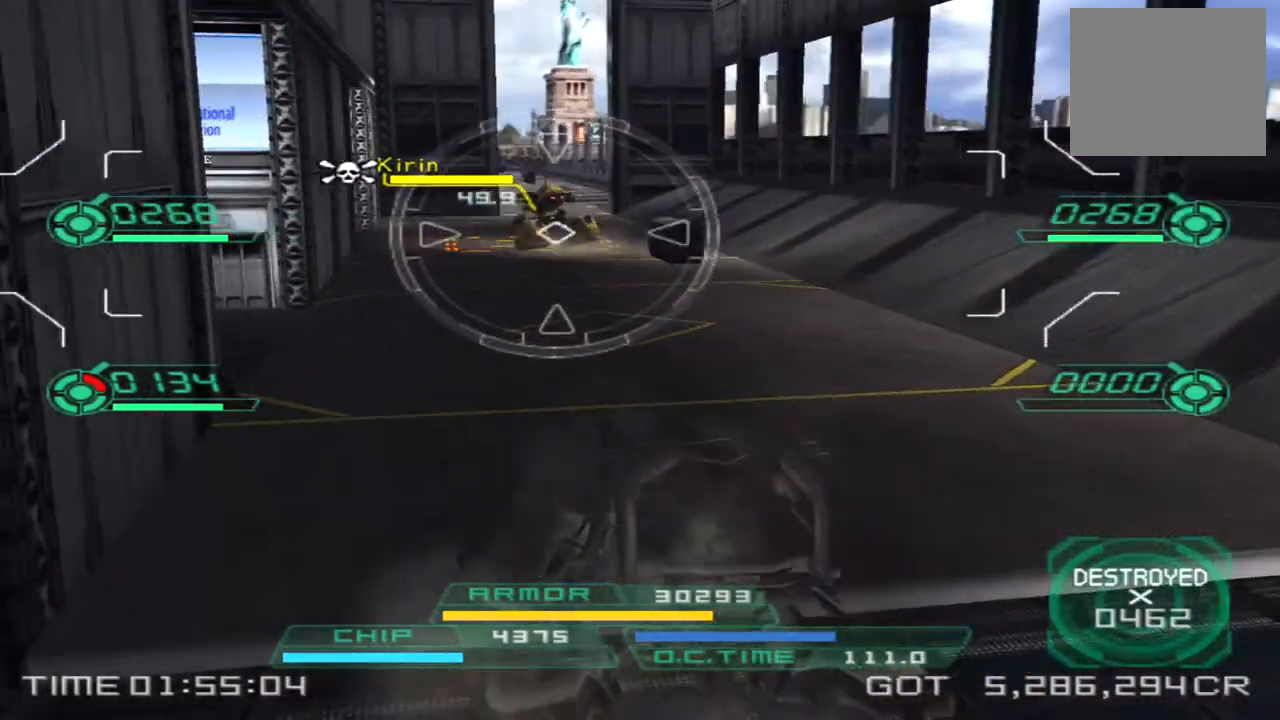
{"buttons": ["L1", "R1", "R2"], "left_stick": "up", "right_stick": "left", "events": [[433, "right_stick", "left"], [500, "R2", "down"]]}
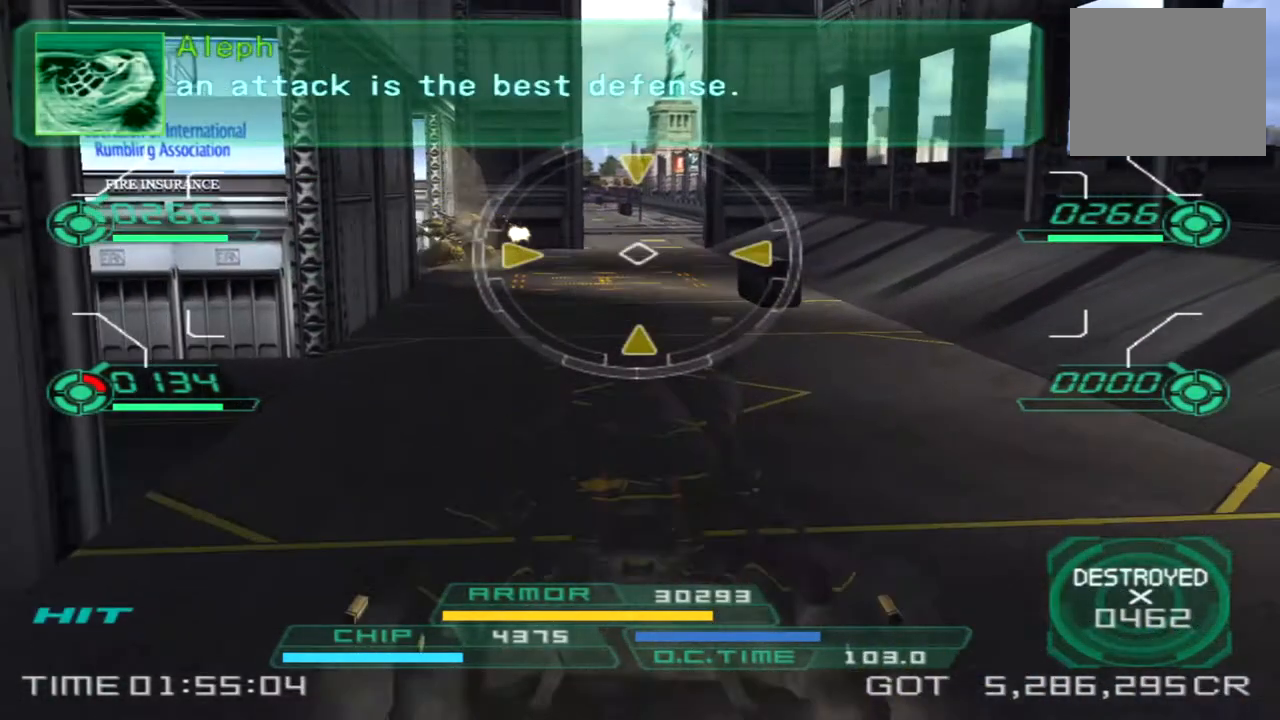
{"buttons": [], "left_stick": "up-right", "right_stick": "left", "events": [[50, "R2", "up"], [67, "L1", "up"], [67, "right_stick", "center"], [83, "R1", "up"], [267, "right_stick", "left"], [300, "R2", "down"], [300, "left_stick", "up-right"], [350, "R2", "up"]]}
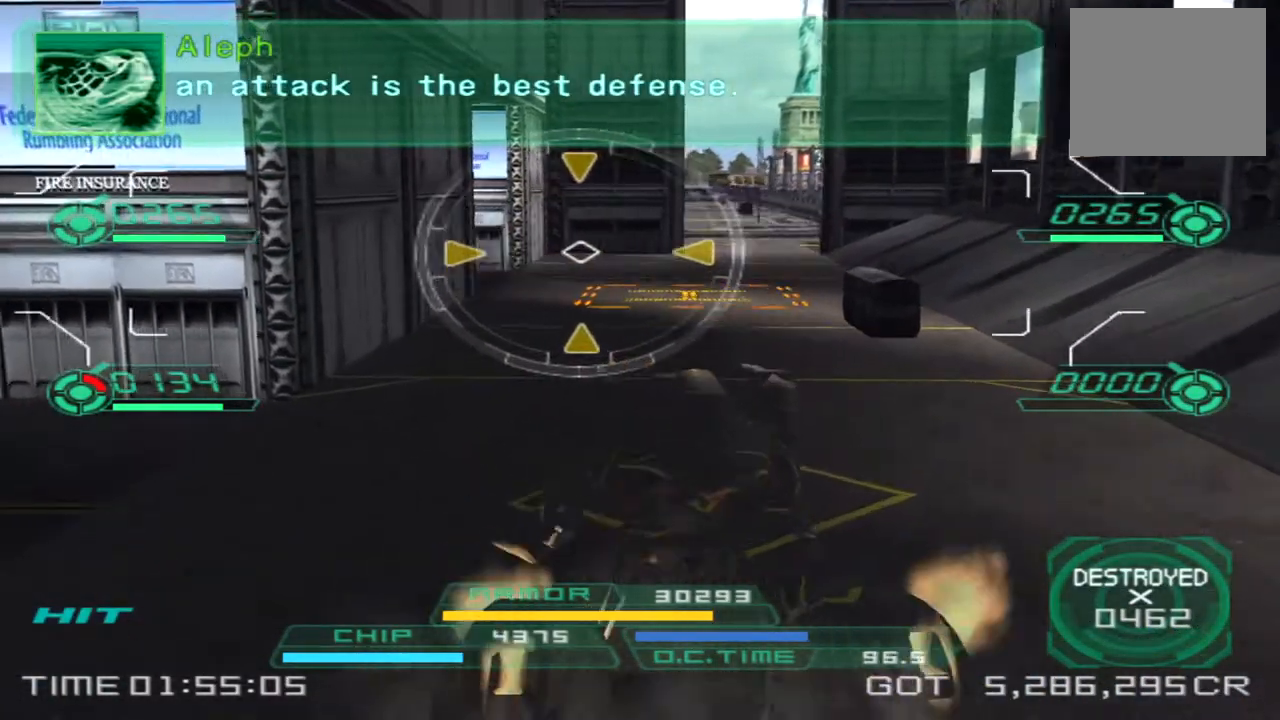
{"buttons": [], "left_stick": "down-left", "right_stick": "center", "events": [[50, "left_stick", "right"], [67, "right_stick", "center"], [133, "L2", "down"], [283, "left_stick", "down-right"], [317, "L2", "up"], [450, "left_stick", "down-left"]]}
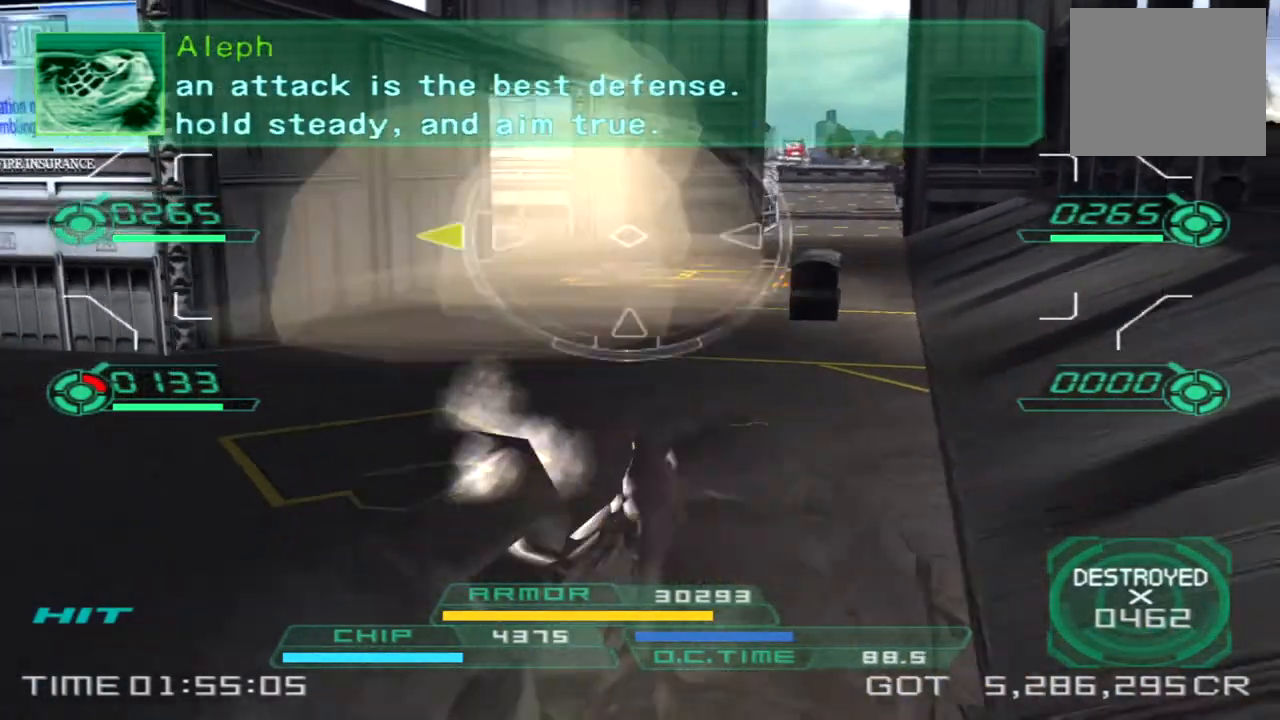
{"buttons": [], "left_stick": "up-right", "right_stick": "left", "events": [[83, "left_stick", "up-left"], [150, "left_stick", "up"], [200, "right_stick", "left"], [367, "left_stick", "up-right"]]}
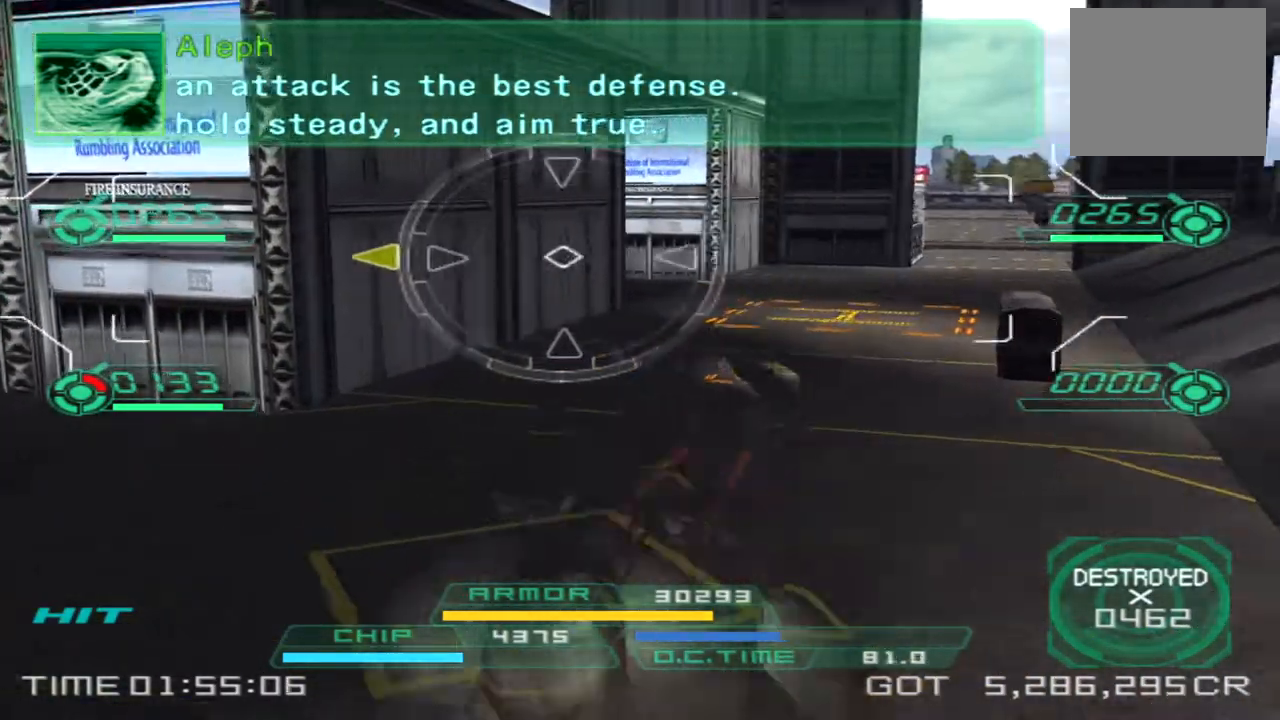
{"buttons": [], "left_stick": "up-right", "right_stick": "left", "events": []}
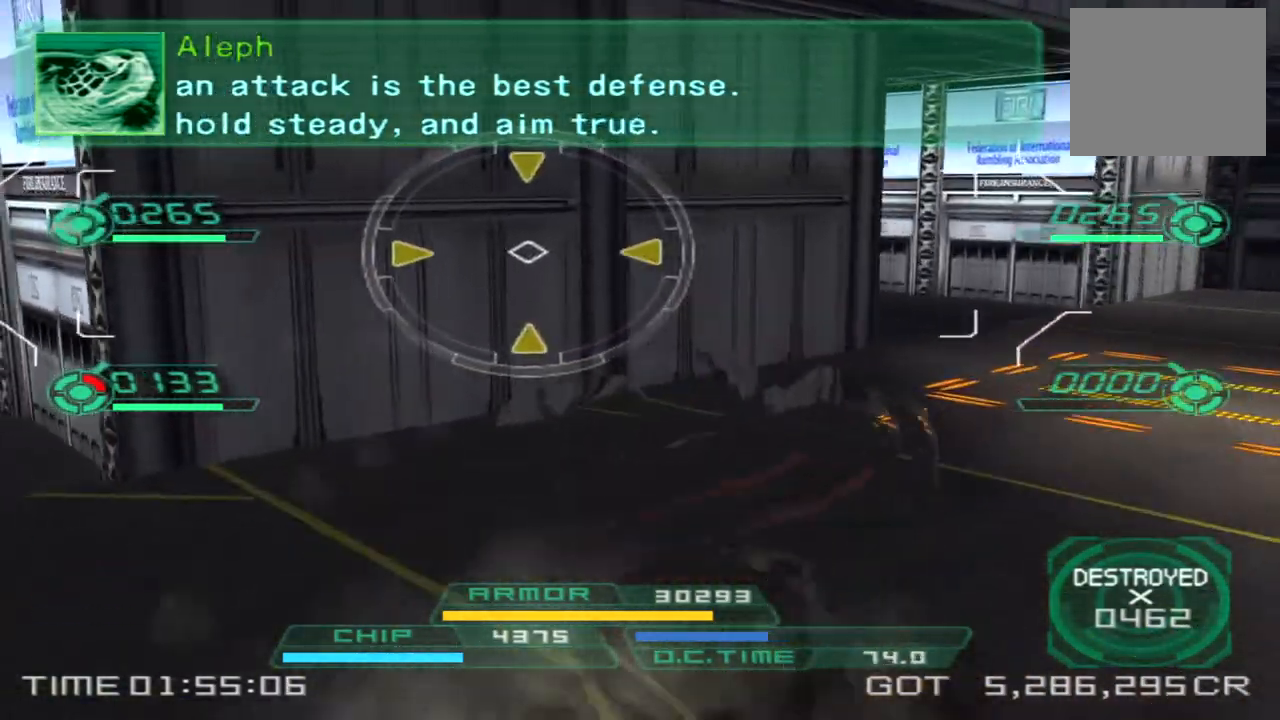
{"buttons": [], "left_stick": "right", "right_stick": "center", "events": [[17, "right_stick", "center"], [417, "left_stick", "right"]]}
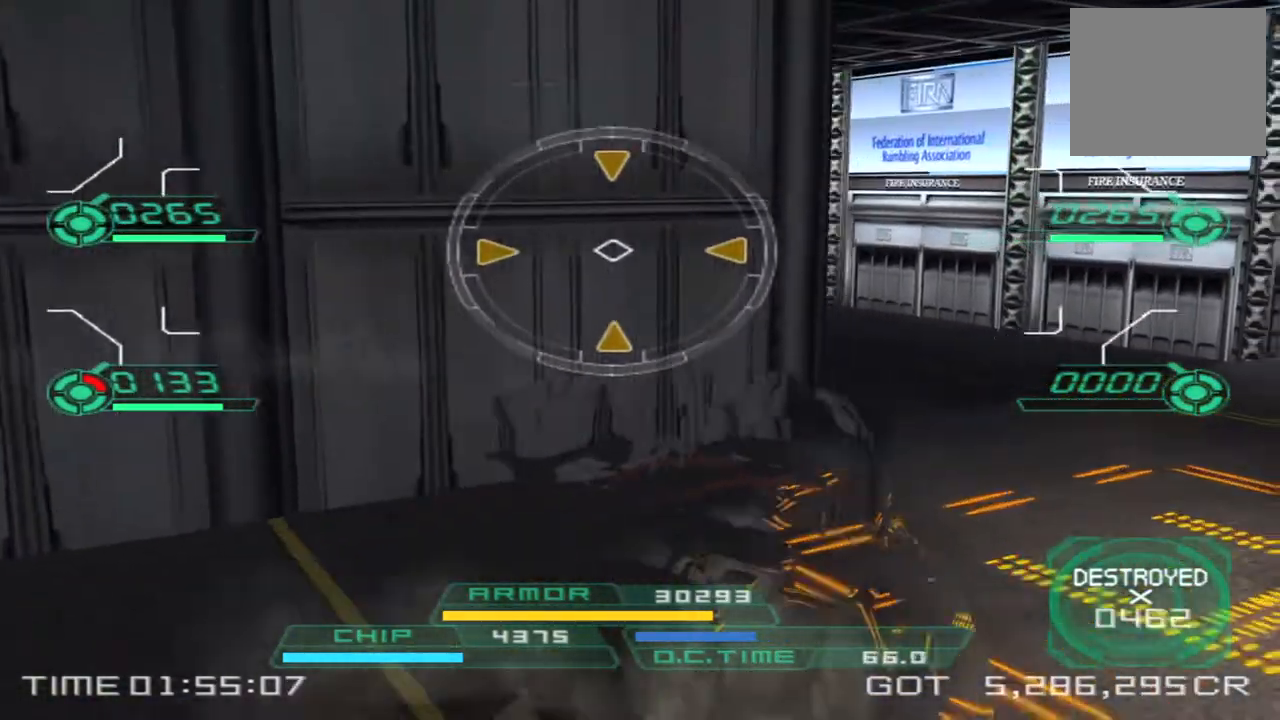
{"buttons": [], "left_stick": "left", "right_stick": "center", "events": [[133, "right_stick", "left"], [233, "L2", "down"], [267, "left_stick", "up-right"], [300, "right_stick", "center"], [417, "L2", "up"], [450, "left_stick", "left"]]}
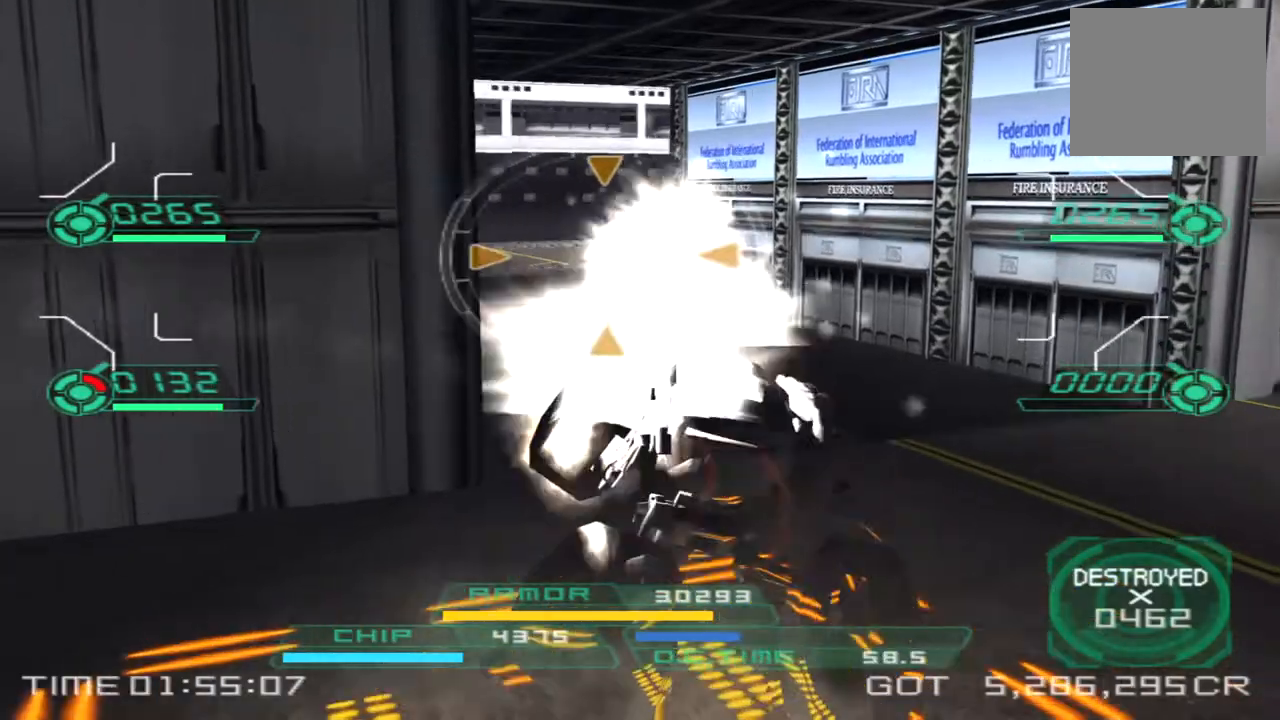
{"buttons": [], "left_stick": "right", "right_stick": "left", "events": [[300, "right_stick", "left"], [317, "left_stick", "up"], [433, "left_stick", "right"]]}
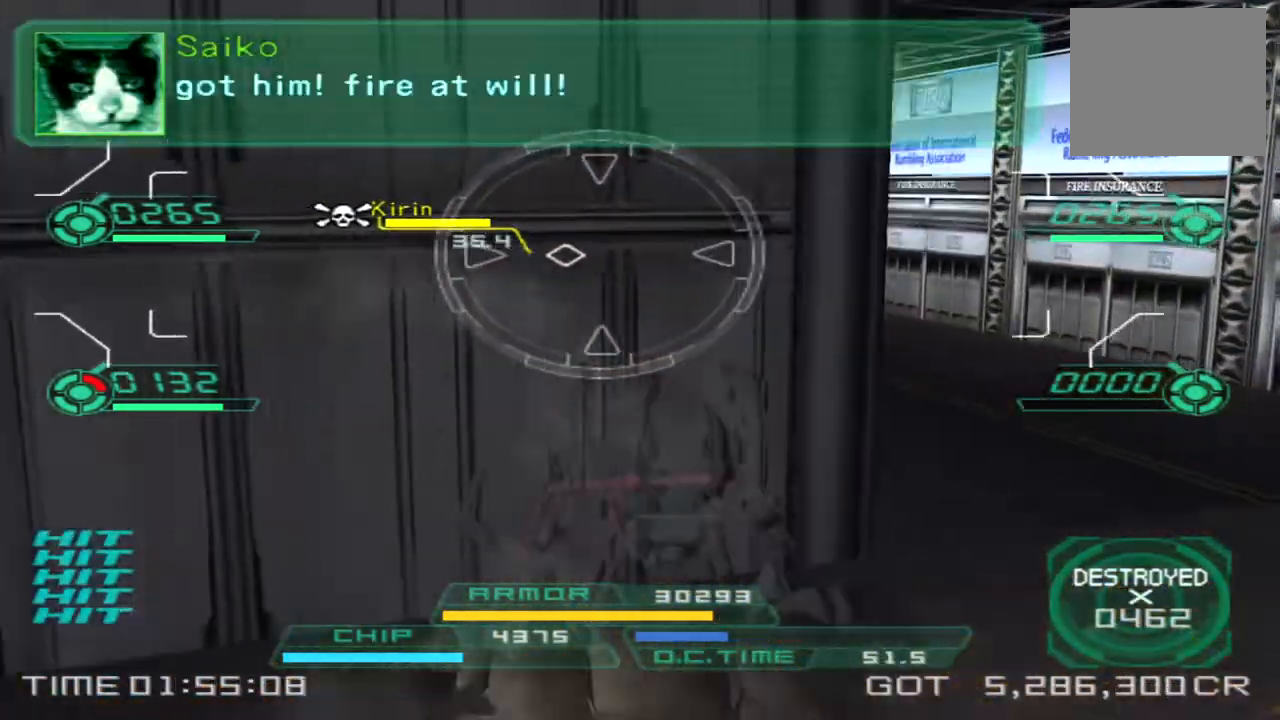
{"buttons": ["L1", "R1"], "left_stick": "down", "right_stick": "center", "events": [[117, "right_stick", "center"], [233, "left_stick", "down-right"], [283, "L1", "down"], [300, "R1", "down"], [500, "left_stick", "down"]]}
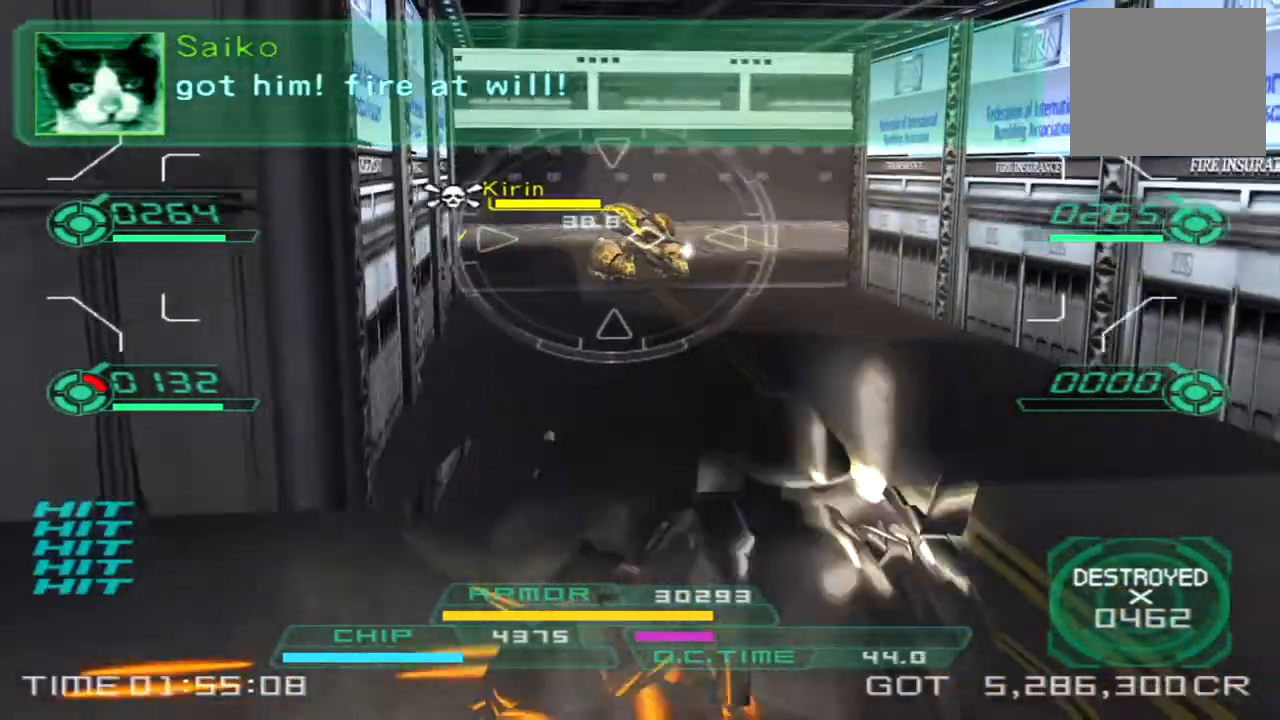
{"buttons": ["L1", "R1"], "left_stick": "left", "right_stick": "right", "events": [[67, "left_stick", "down-left"], [150, "left_stick", "left"], [167, "right_stick", "right"]]}
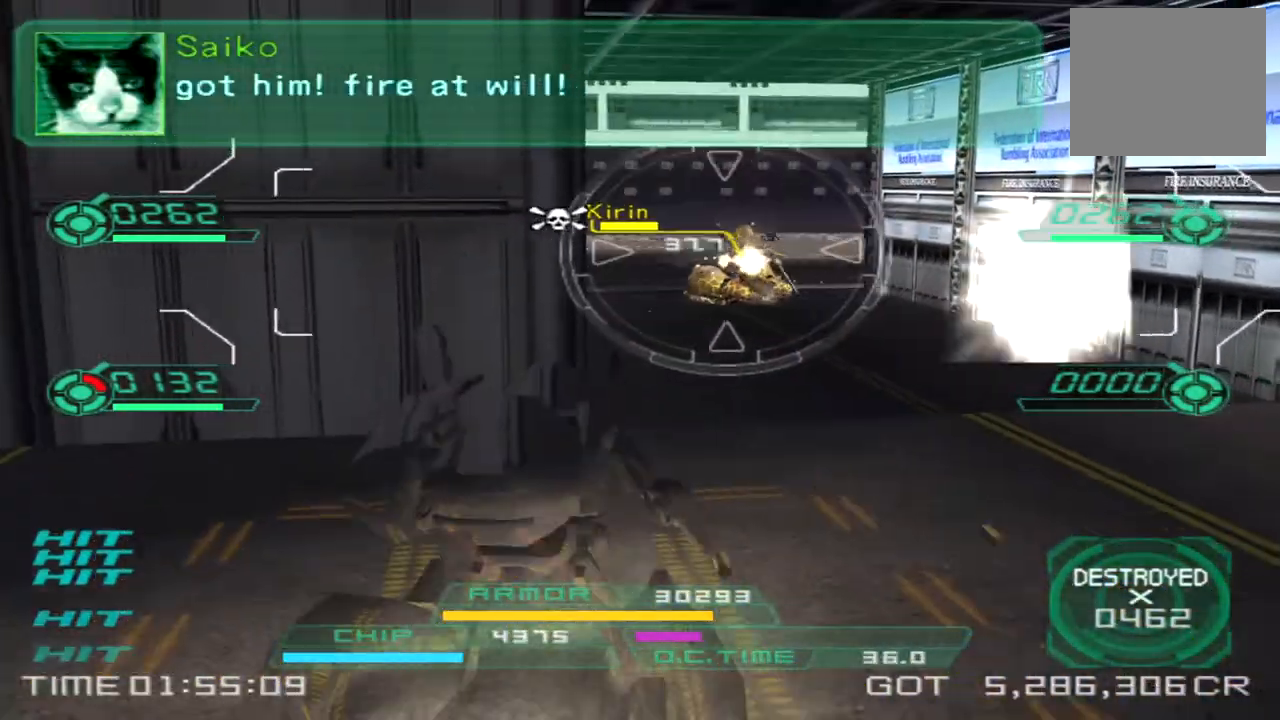
{"buttons": [], "left_stick": "down-left", "right_stick": "right", "events": [[233, "R1", "up"], [250, "L1", "up"], [267, "left_stick", "down-left"]]}
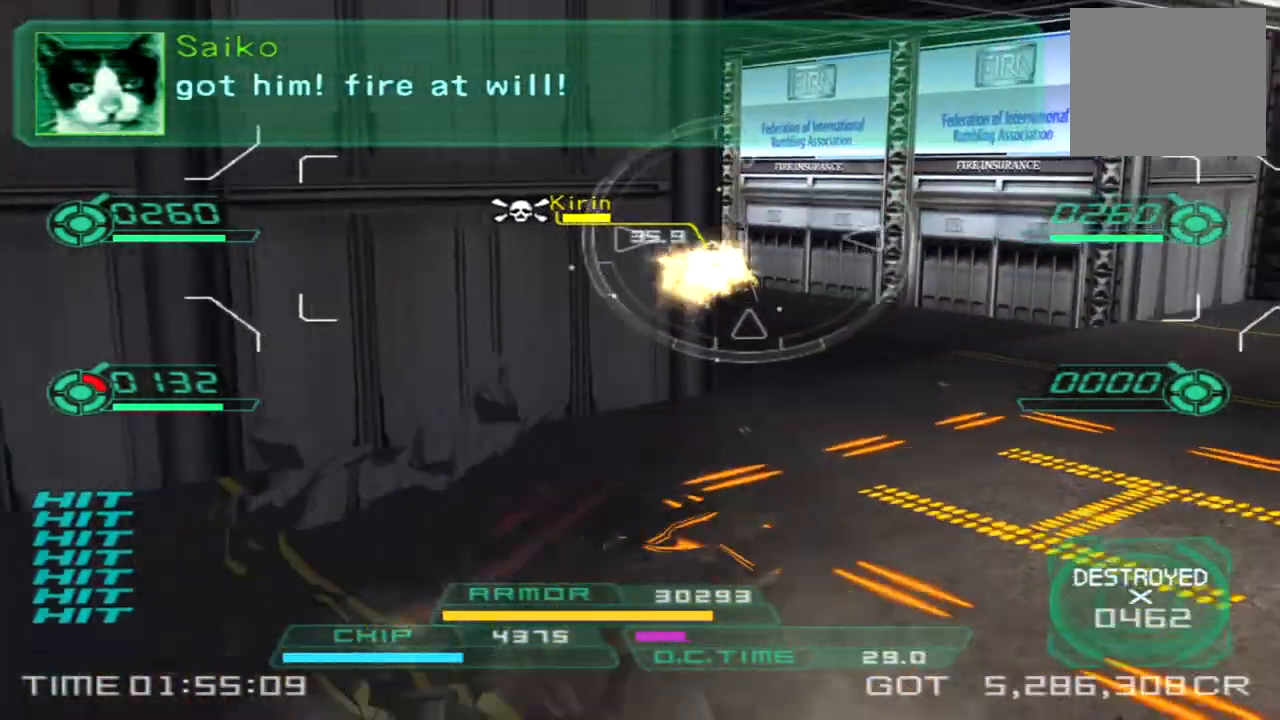
{"buttons": ["L1", "R1"], "left_stick": "down-left", "right_stick": "right", "events": [[283, "L1", "down"], [317, "R1", "down"]]}
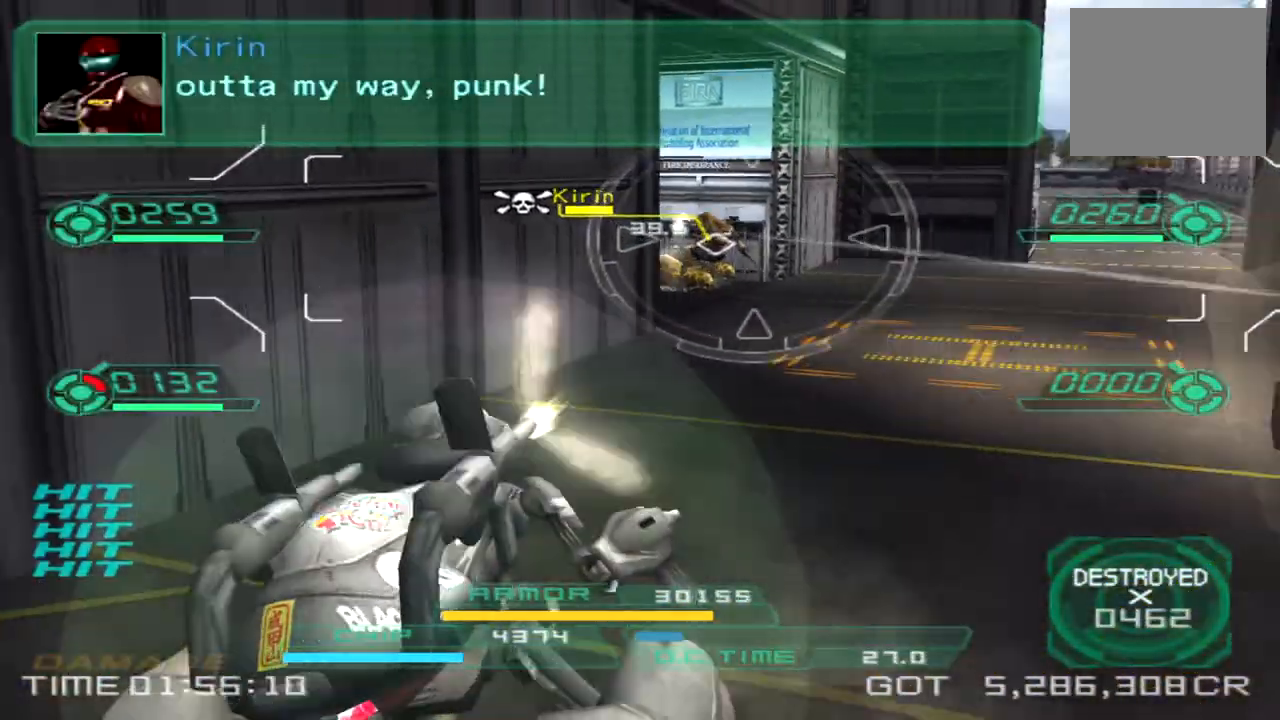
{"buttons": ["L1", "R1"], "left_stick": "left", "right_stick": "right", "events": [[417, "left_stick", "left"]]}
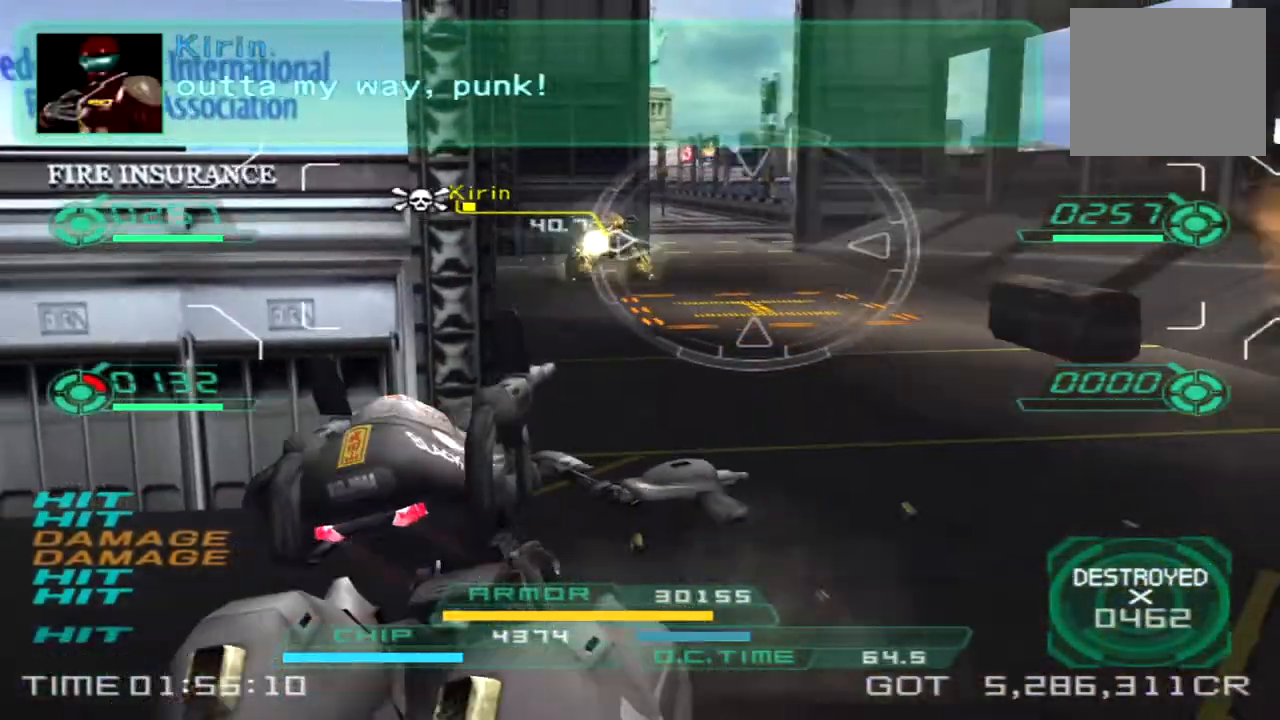
{"buttons": [], "left_stick": "down-left", "right_stick": "center", "events": [[333, "R1", "up"], [350, "left_stick", "down-left"], [383, "L1", "up"], [483, "right_stick", "center"]]}
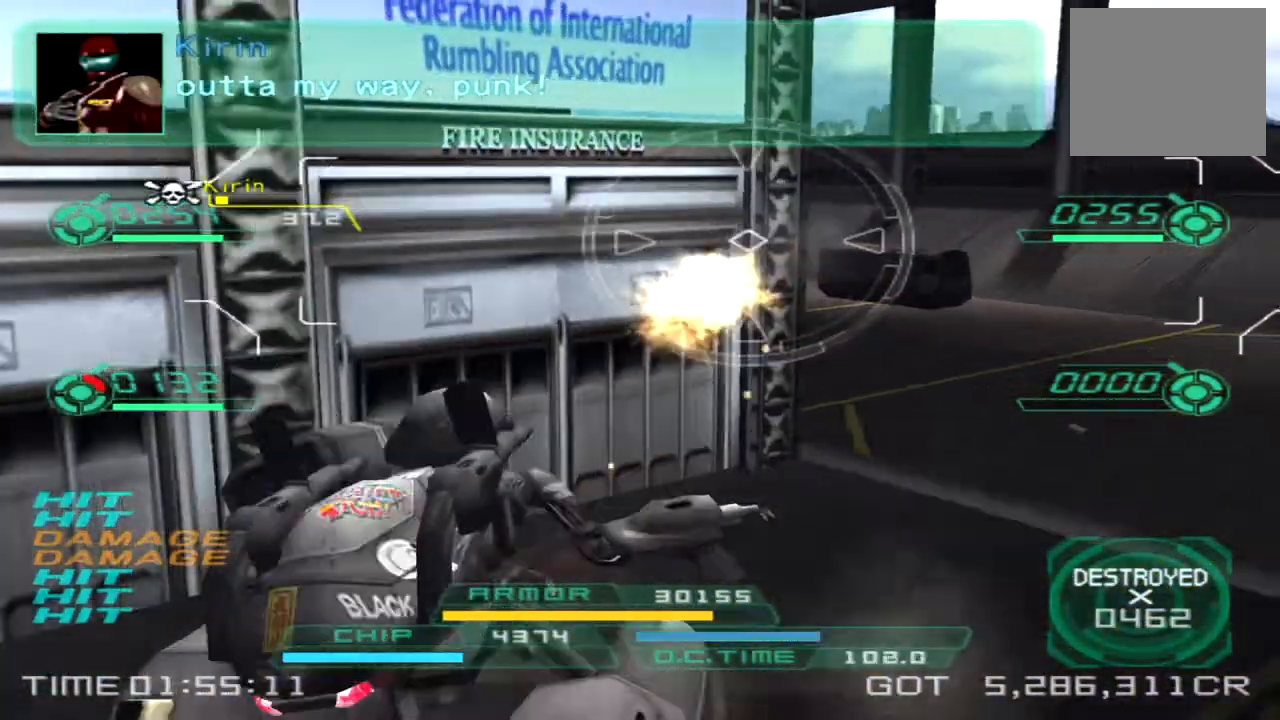
{"buttons": [], "left_stick": "up-right", "right_stick": "left"}
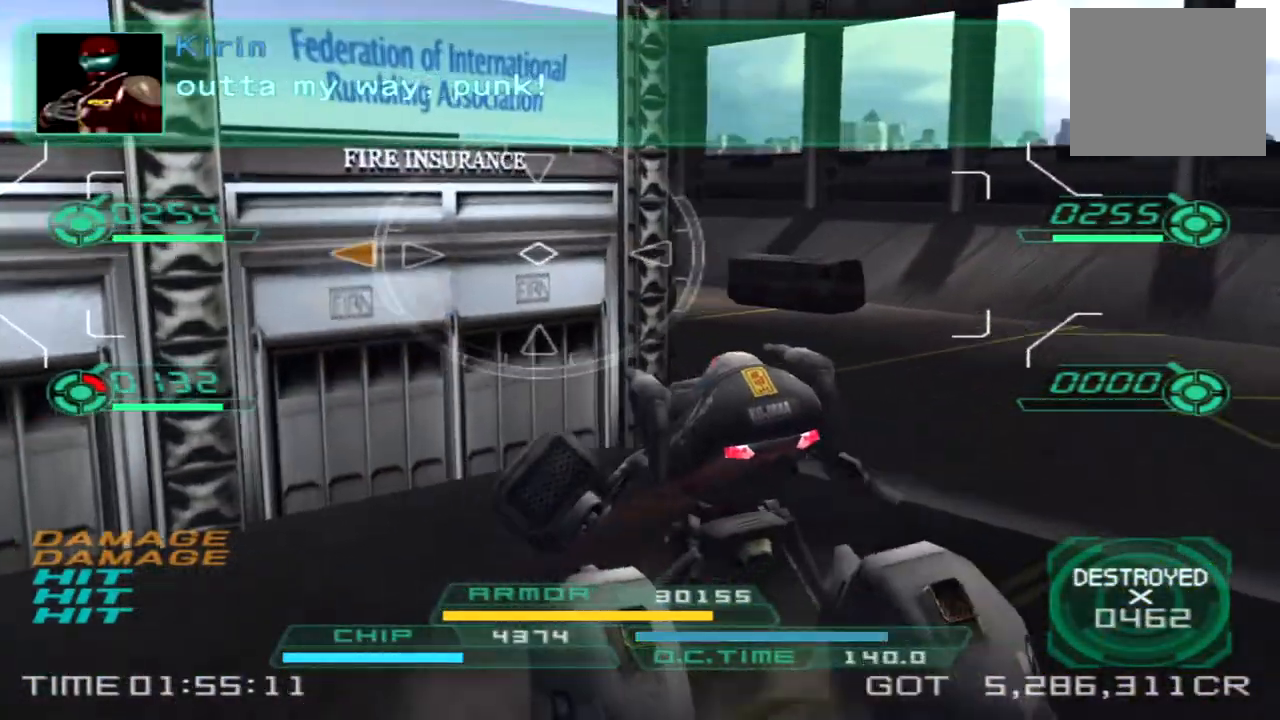
{"buttons": [], "left_stick": "up-right", "right_stick": "left", "events": []}
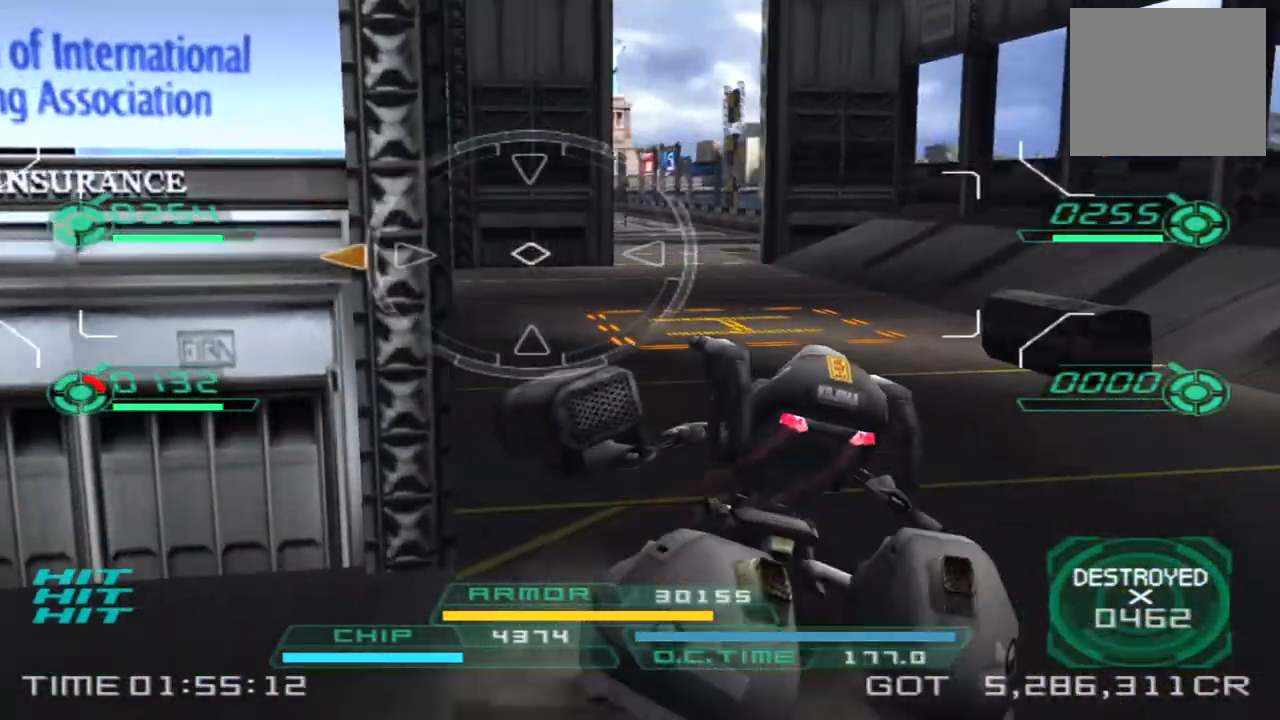
{"buttons": [], "left_stick": "up-right", "right_stick": "left", "events": [[167, "TRIANGLE", "down"], [267, "TRIANGLE", "up"]]}
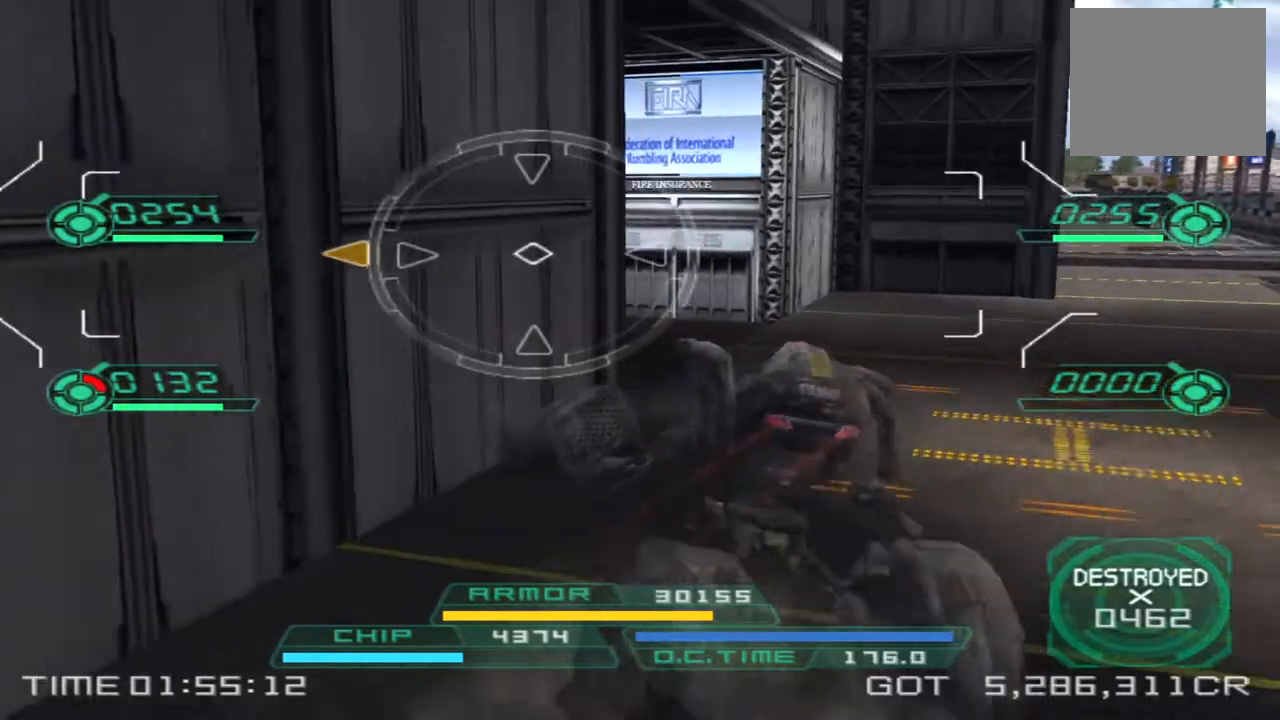
{"buttons": [], "left_stick": "up-right", "right_stick": "left", "events": []}
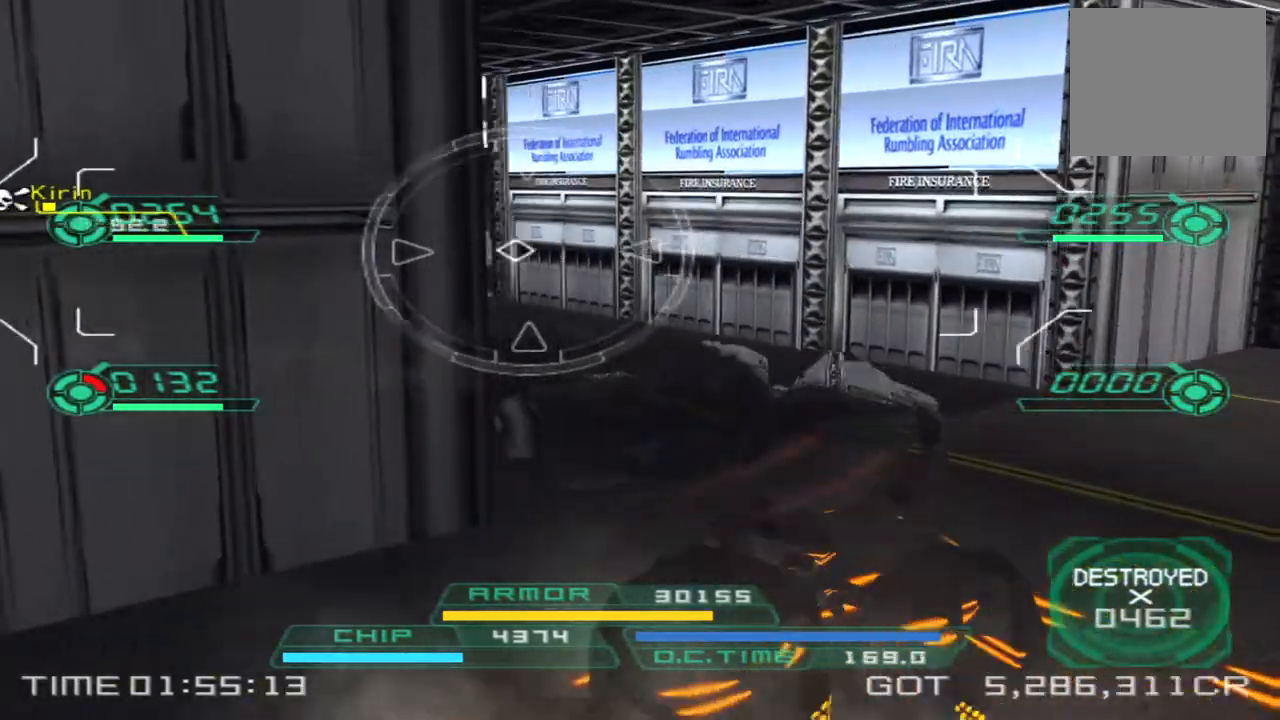
{"buttons": ["L1", "R1"], "left_stick": "up", "right_stick": "left", "events": [[200, "L1", "down"], [217, "R1", "down"], [267, "right_stick", "center"], [350, "left_stick", "up"], [500, "right_stick", "left"]]}
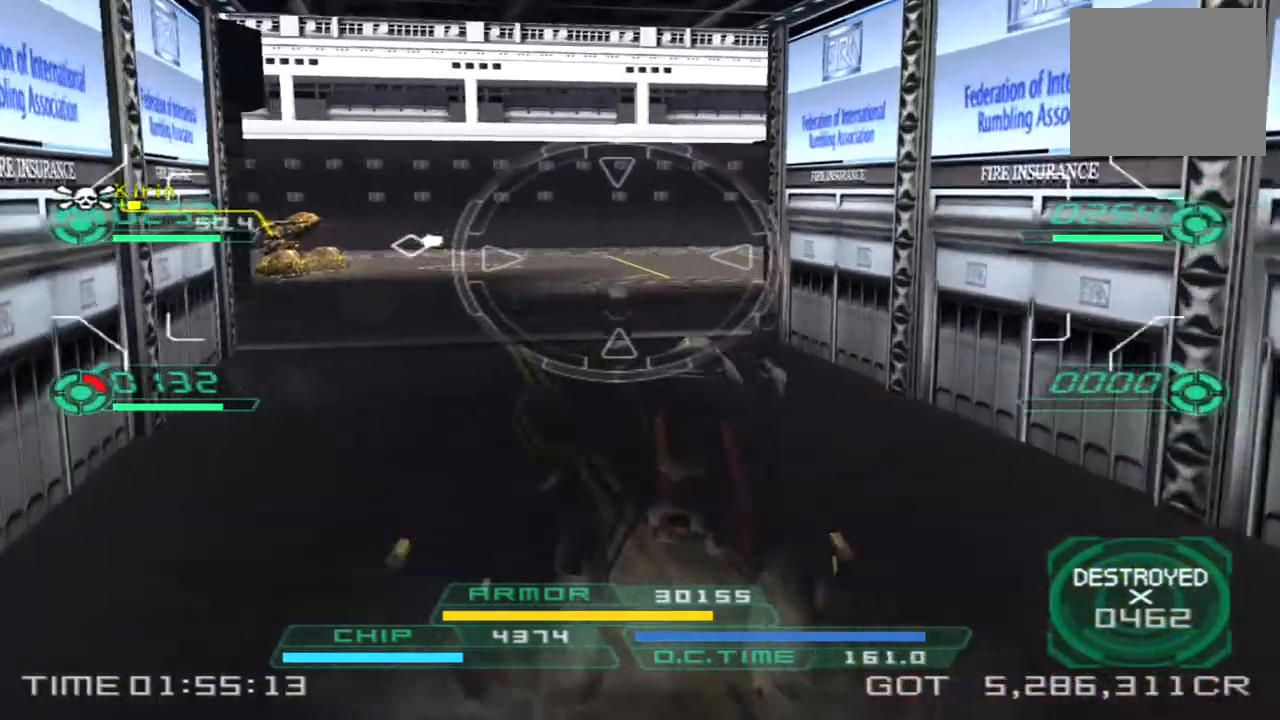
{"buttons": ["L1", "R1"], "left_stick": "up-right", "right_stick": "left", "events": [[33, "L1", "up"], [50, "R1", "up"], [83, "left_stick", "up-right"], [433, "L1", "down"], [450, "R1", "down"]]}